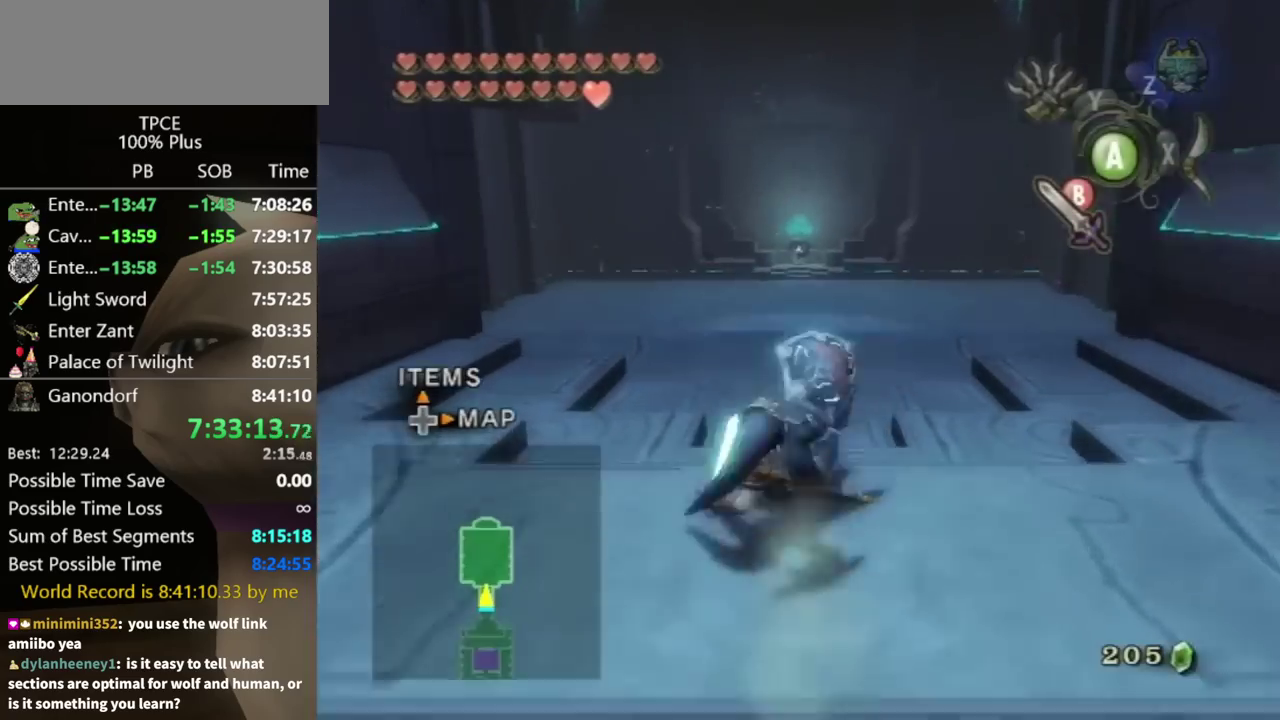
Gameplay with a controller (Nintendo layout); each line is a JSON object with the inputs held at the frame after it. Not read: L3 R3.
{"buttons": [], "left_stick": "up", "right_stick": "center"}
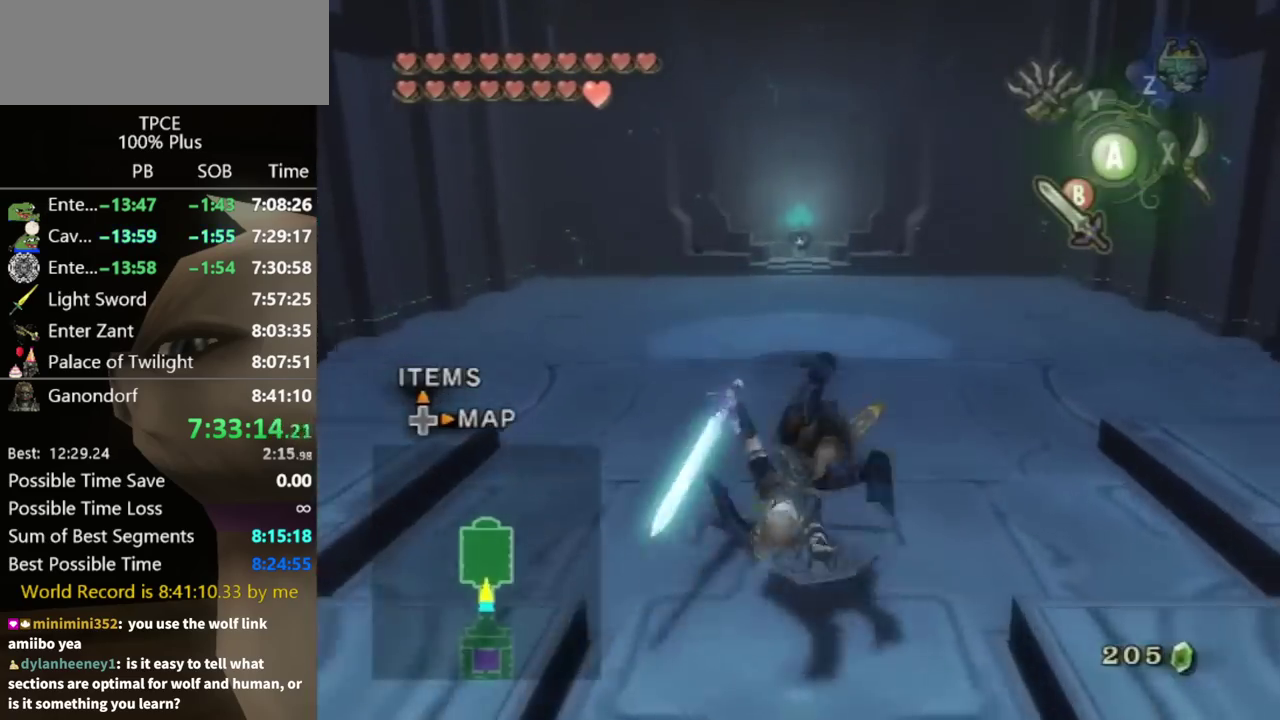
{"buttons": [], "left_stick": "up", "right_stick": "center"}
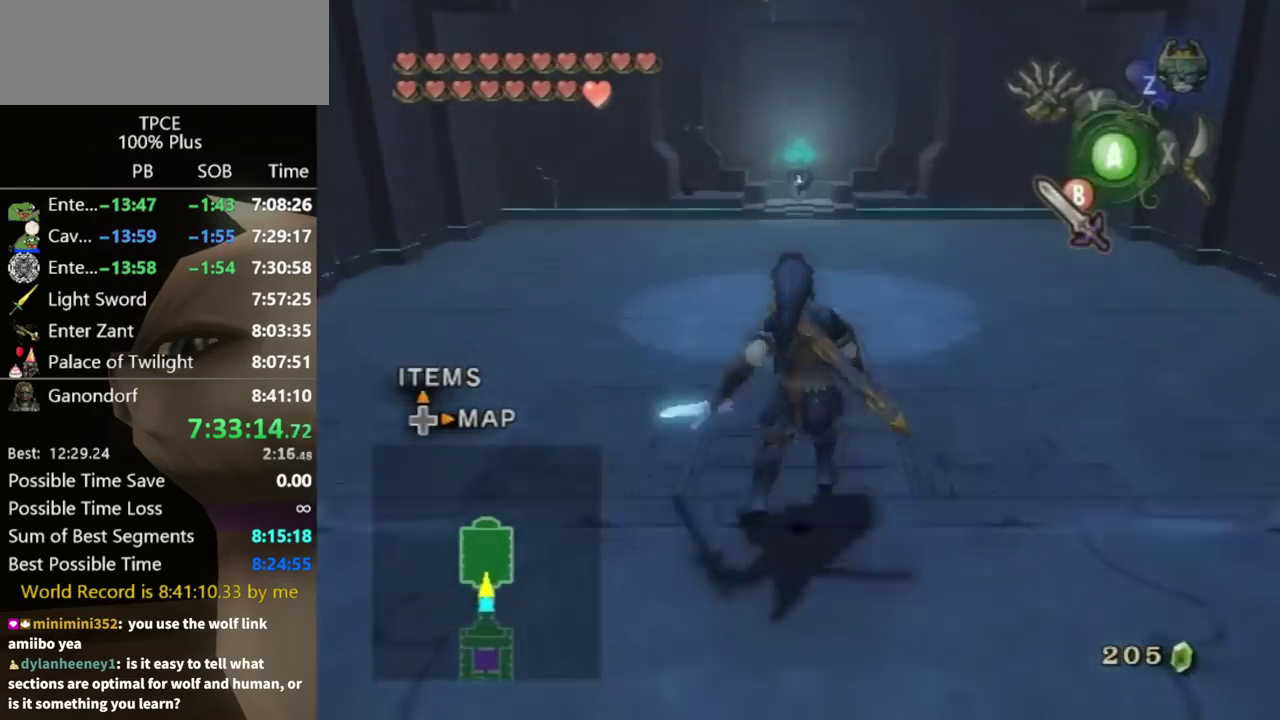
{"buttons": [], "left_stick": "up", "right_stick": "center"}
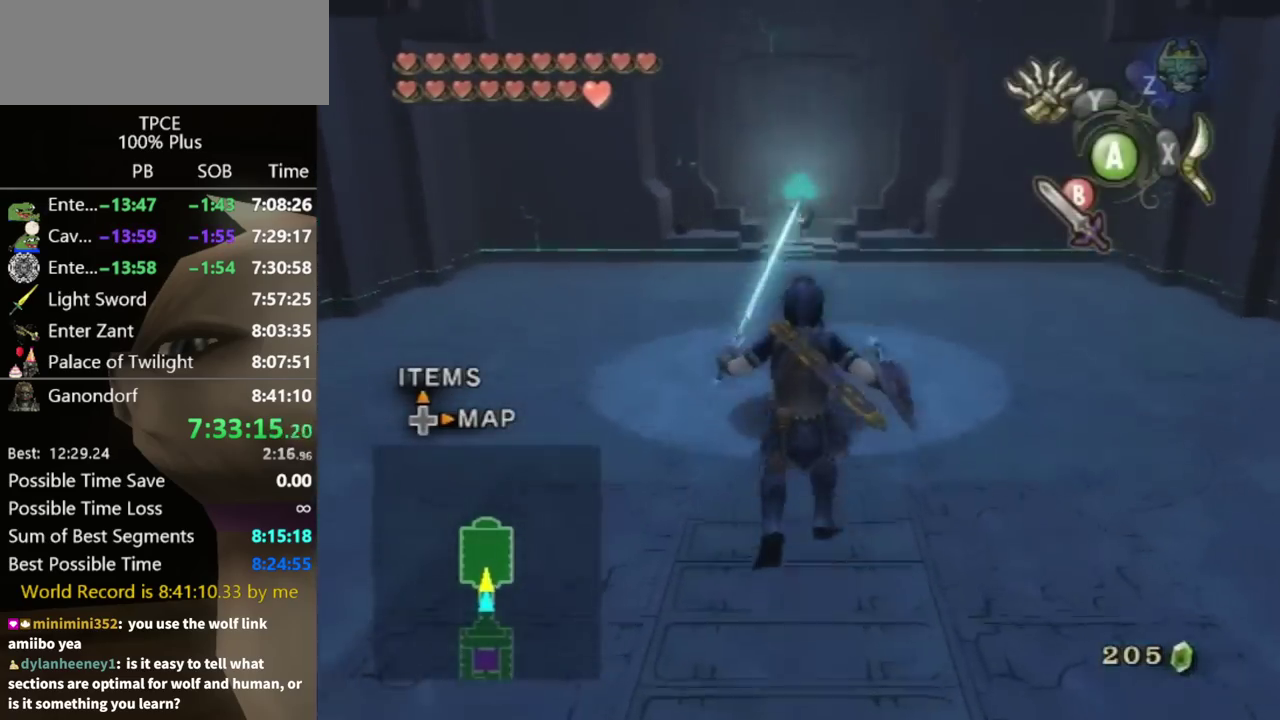
{"buttons": ["A"], "left_stick": "up", "right_stick": "center"}
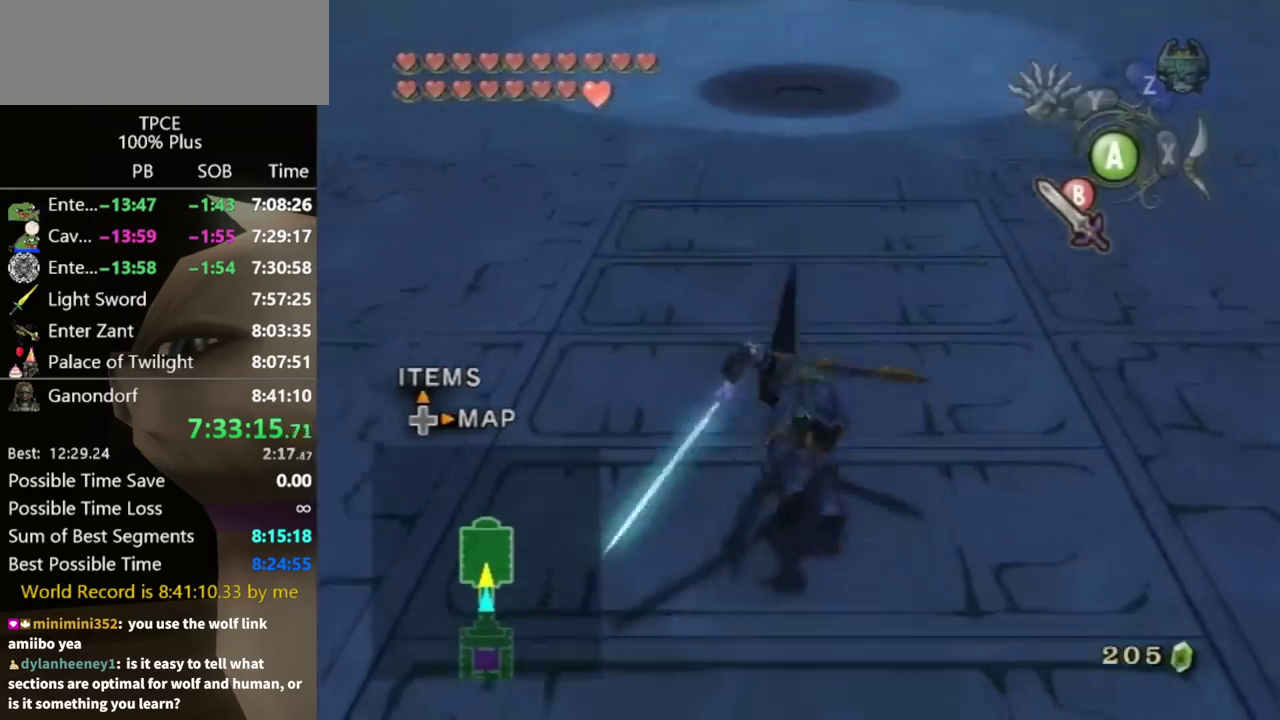
{"buttons": [], "left_stick": "up", "right_stick": "center"}
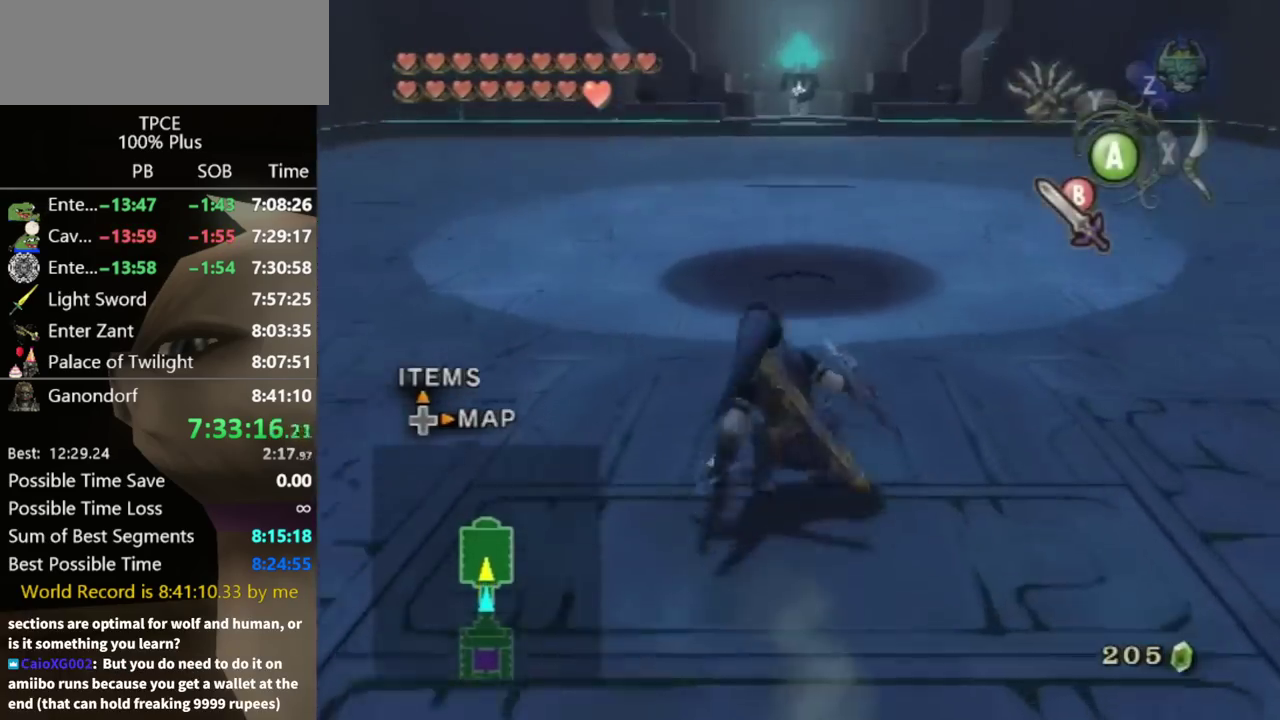
{"buttons": [], "left_stick": "up", "right_stick": "center"}
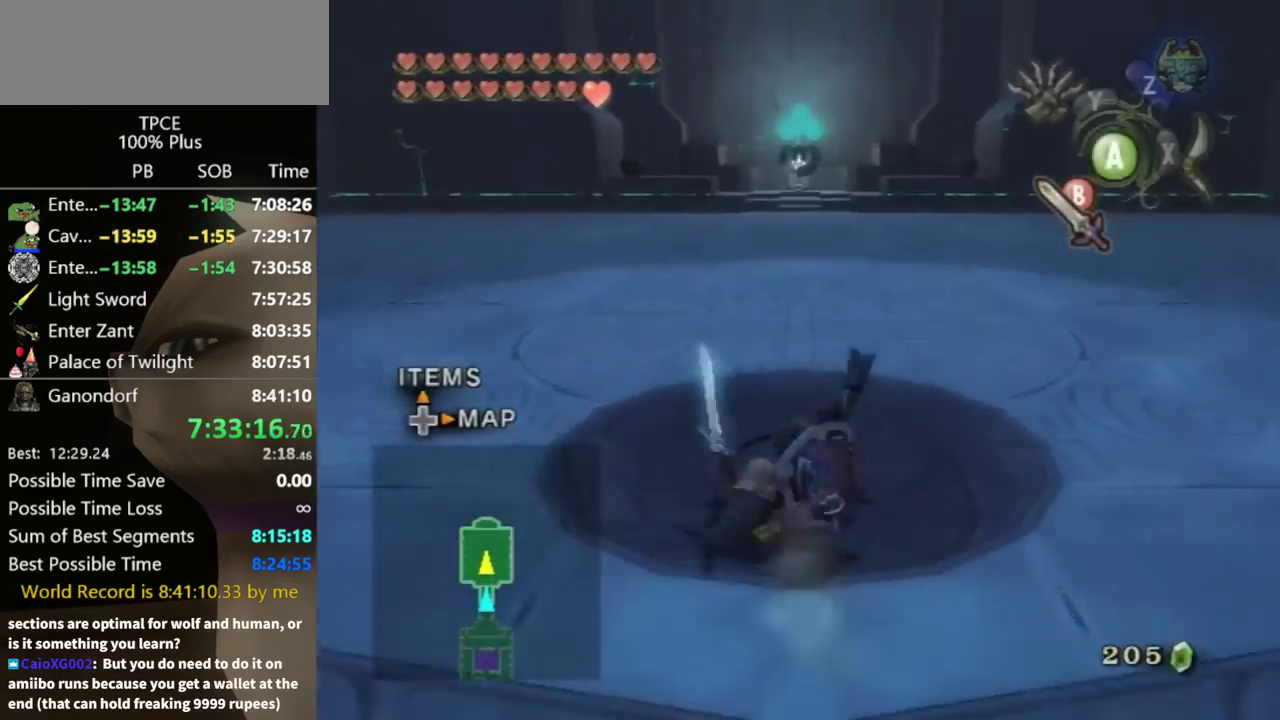
{"buttons": ["B"], "left_stick": "up", "right_stick": "center"}
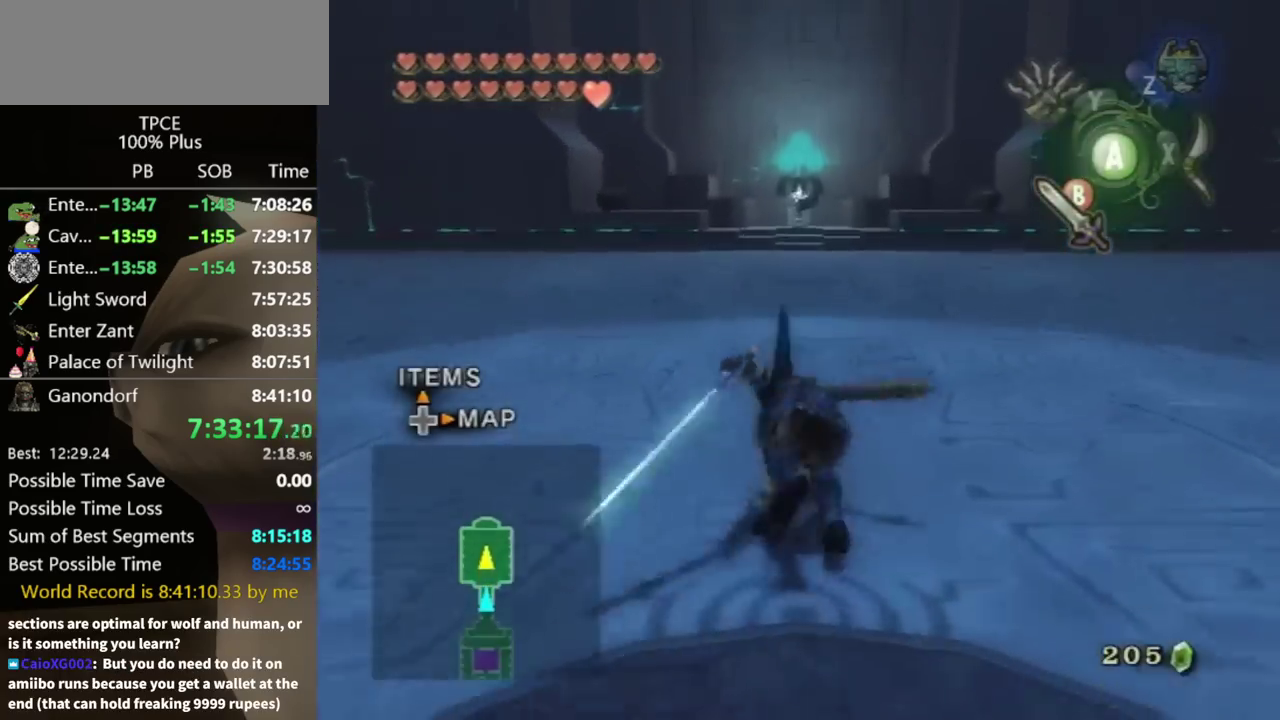
{"buttons": ["START"], "left_stick": "up", "right_stick": "center"}
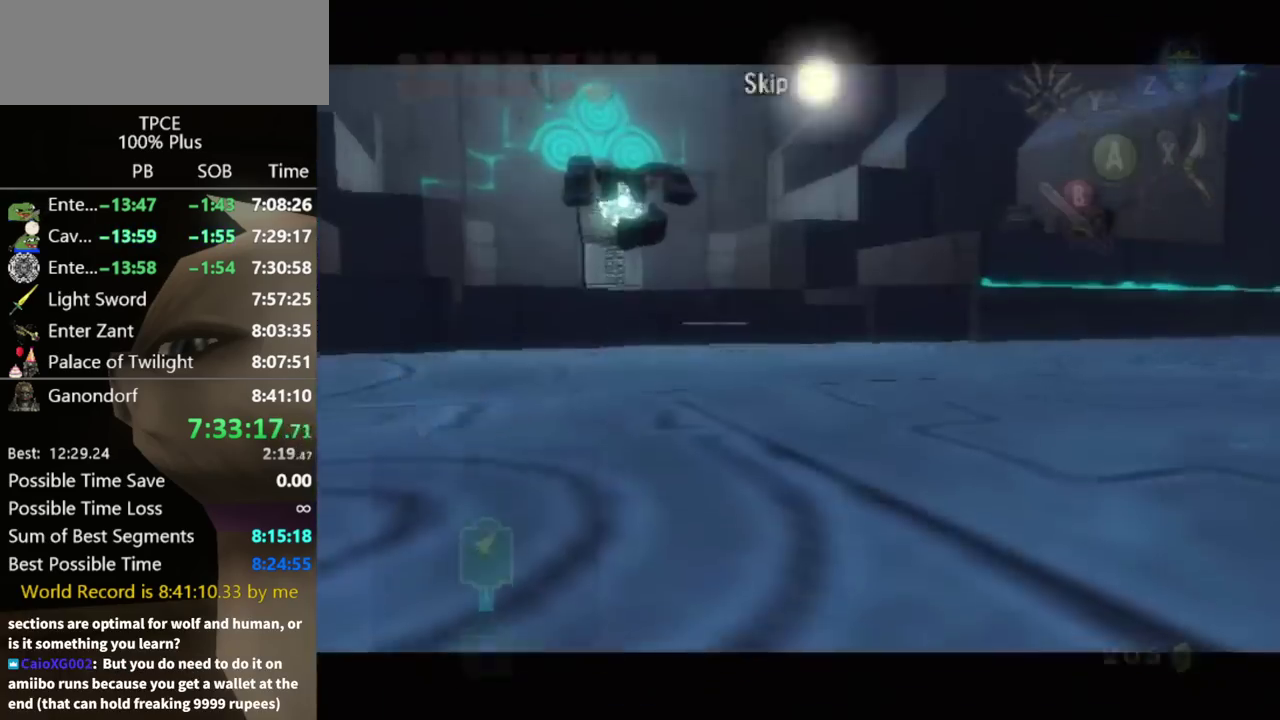
{"buttons": [], "left_stick": "center", "right_stick": "center"}
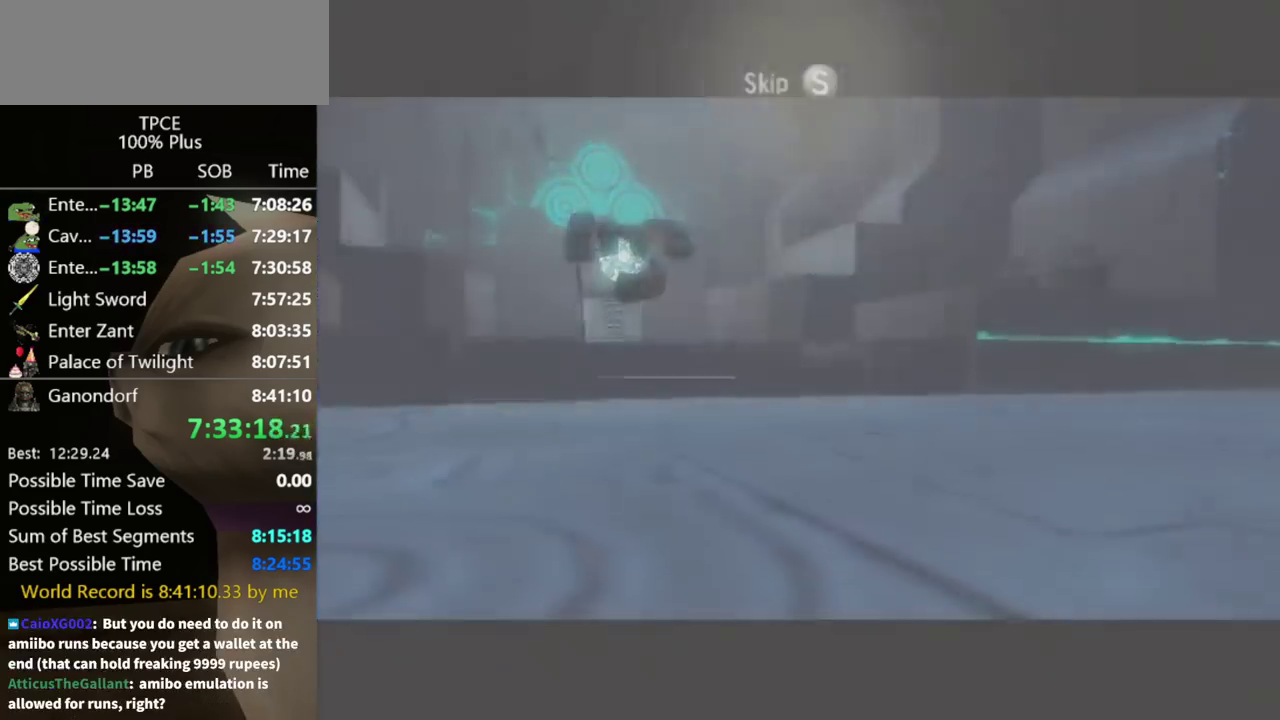
{"buttons": [], "left_stick": "center", "right_stick": "center"}
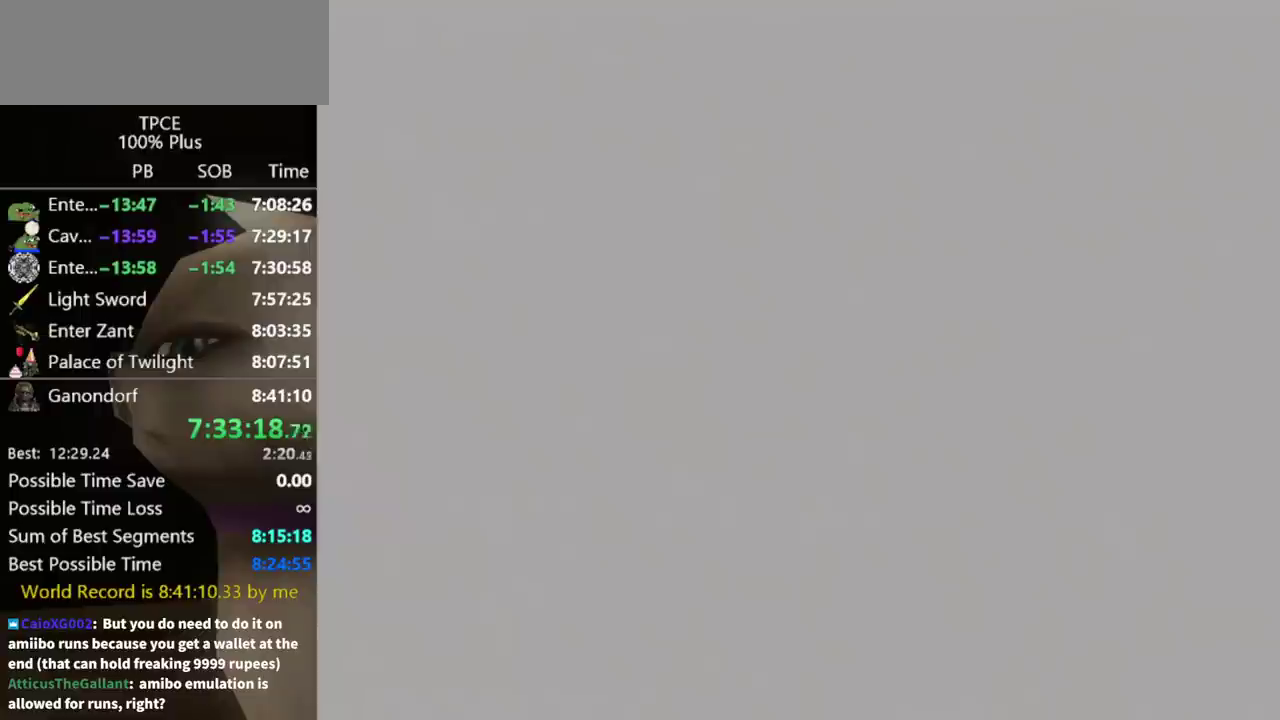
{"buttons": [], "left_stick": "center", "right_stick": "center"}
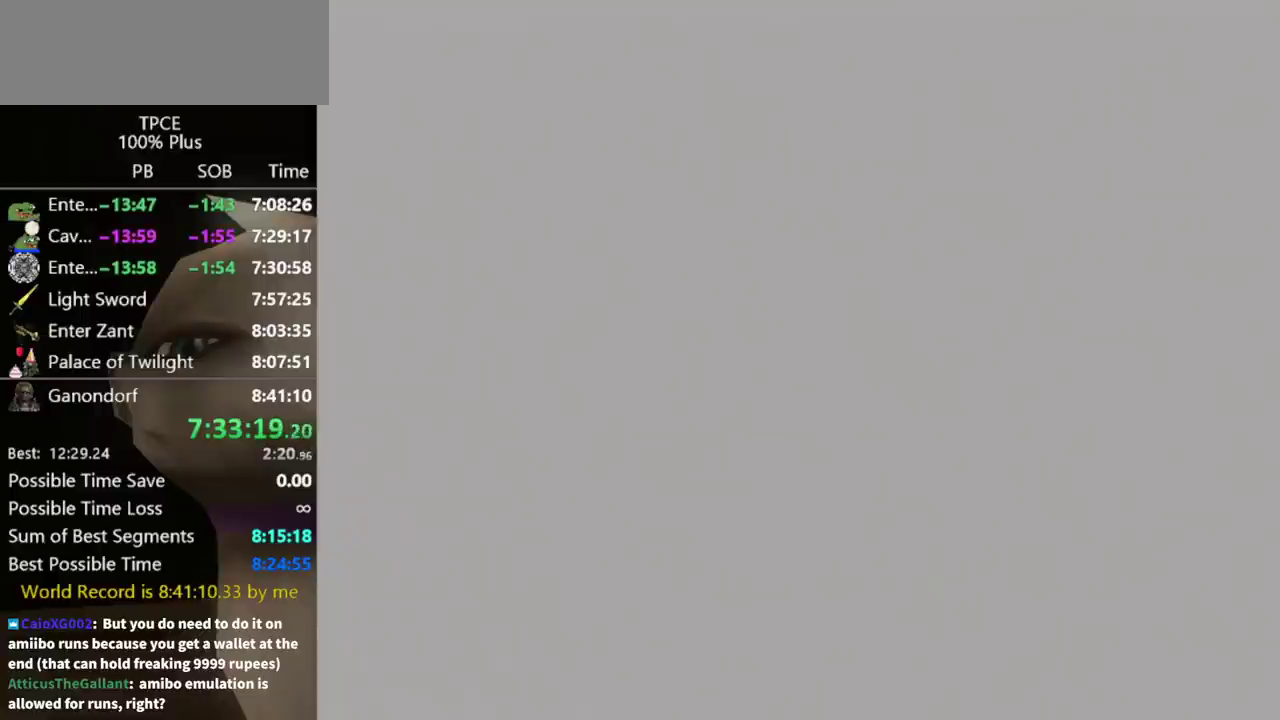
{"buttons": [], "left_stick": "center", "right_stick": "center"}
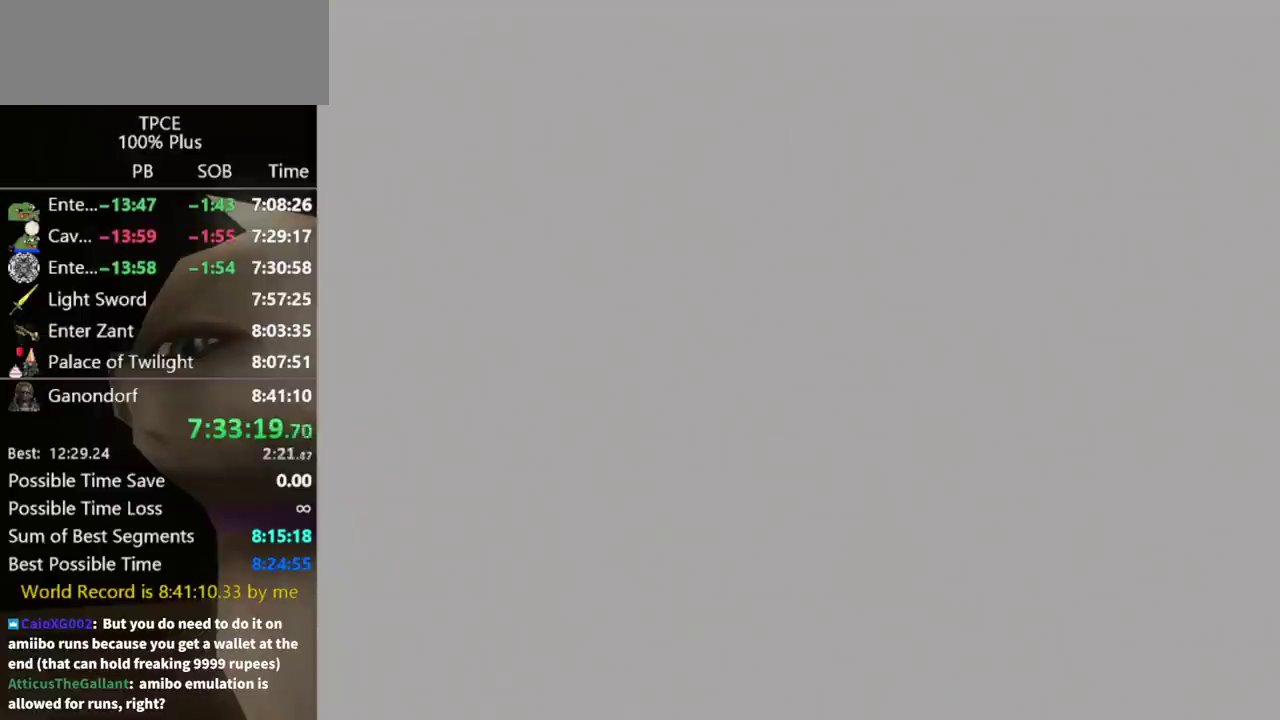
{"buttons": [], "left_stick": "center", "right_stick": "center"}
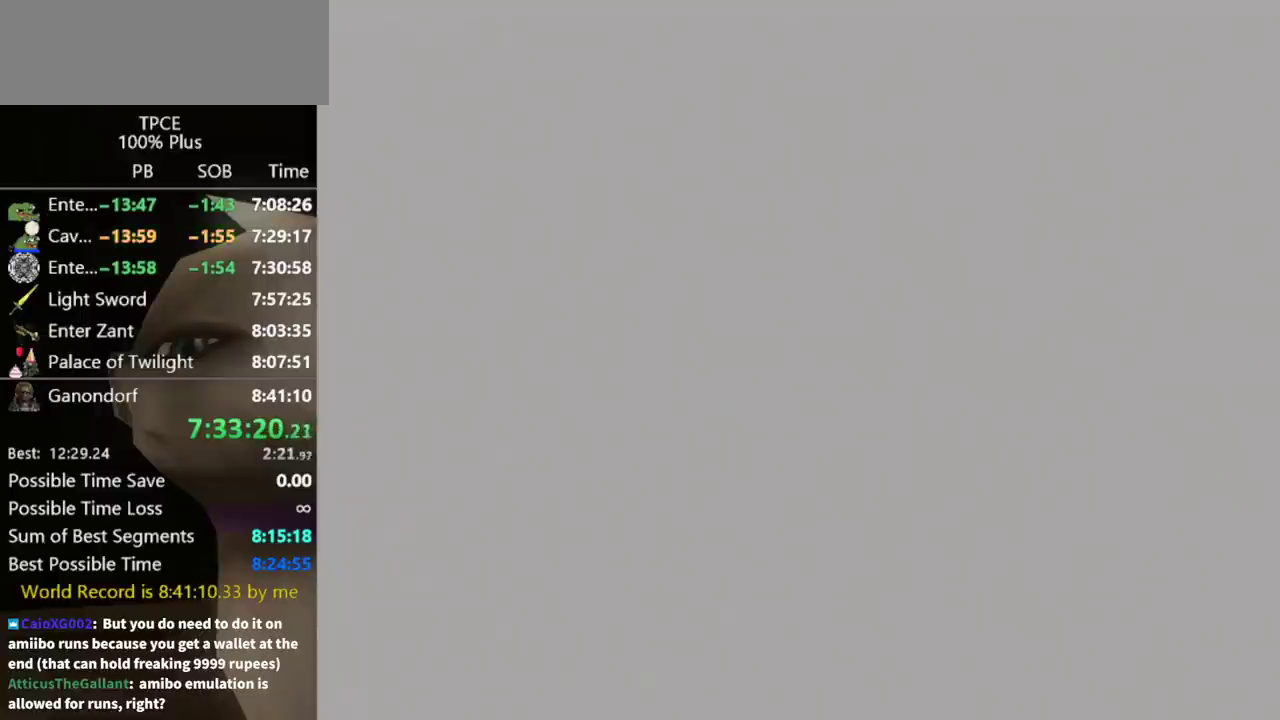
{"buttons": [], "left_stick": "up-right", "right_stick": "left"}
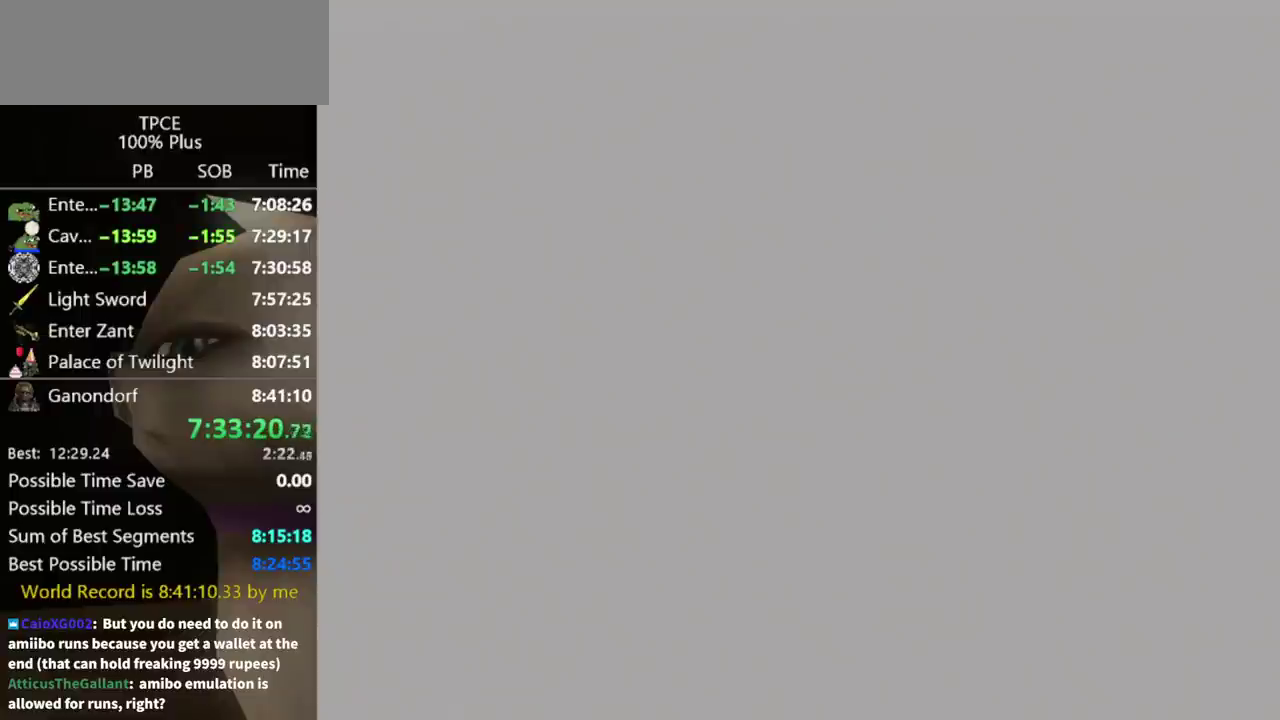
{"buttons": [], "left_stick": "up-right", "right_stick": "left"}
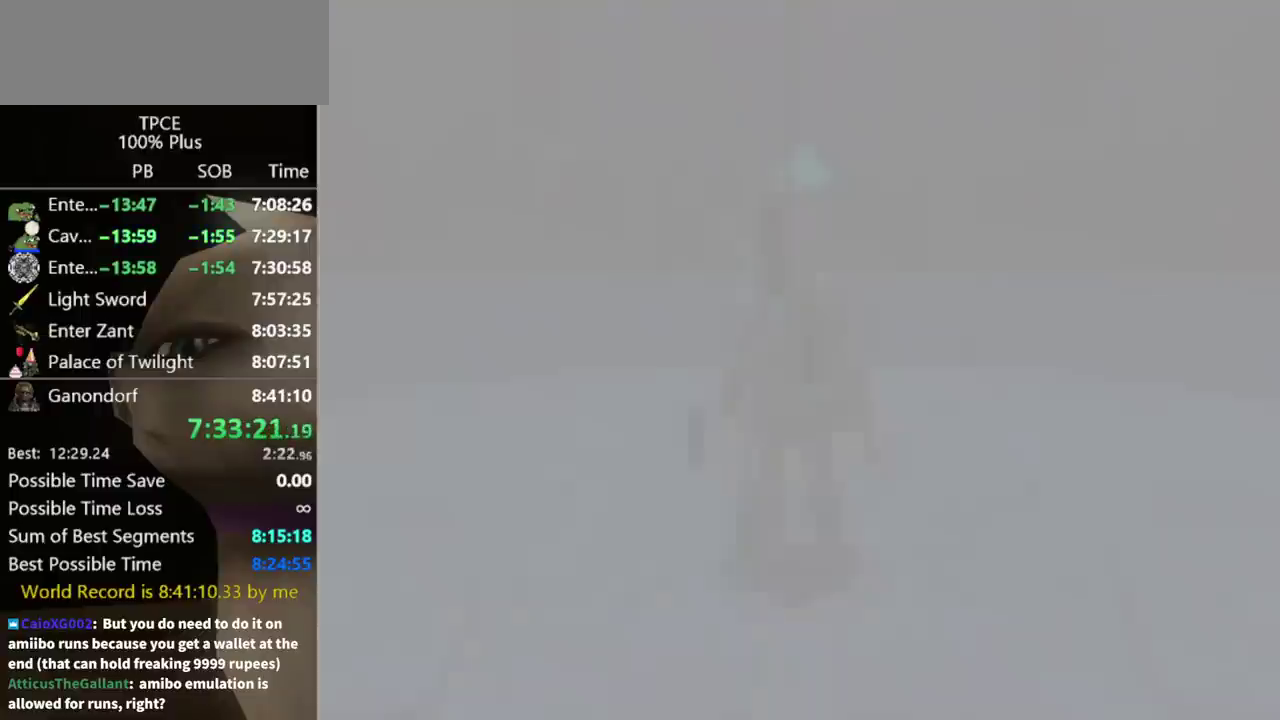
{"buttons": [], "left_stick": "up-right", "right_stick": "left"}
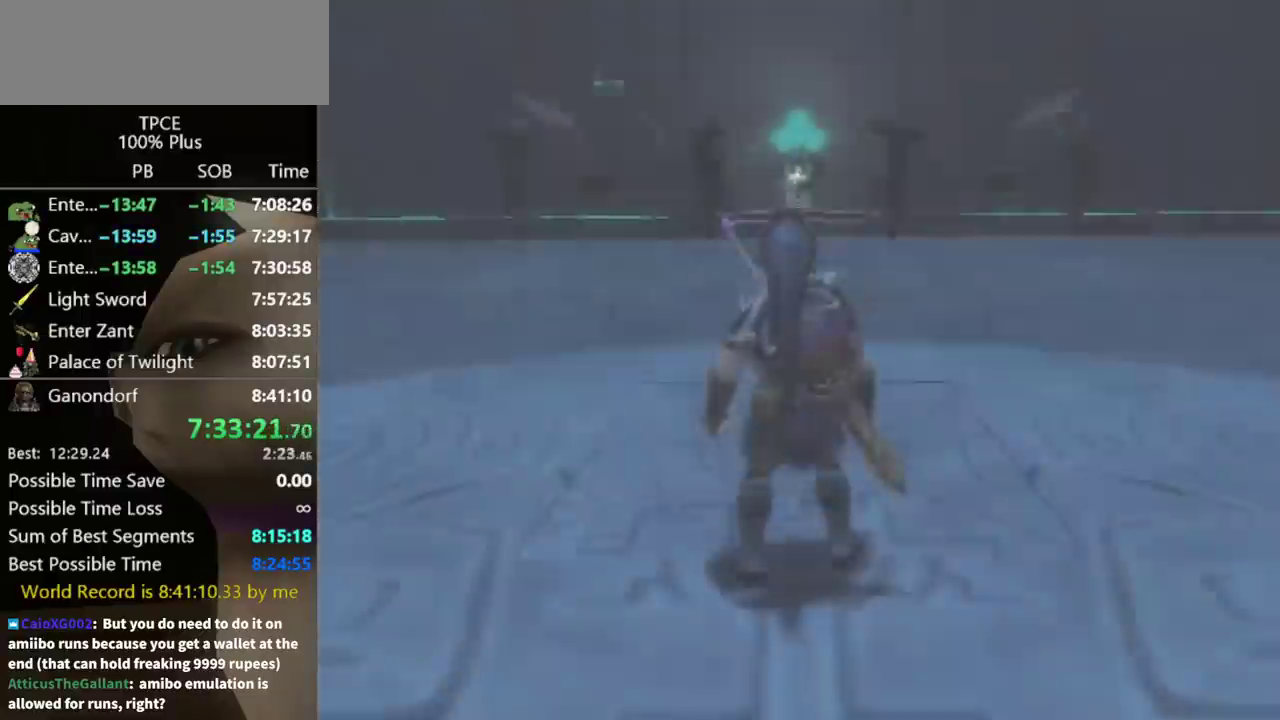
{"buttons": [], "left_stick": "down-right", "right_stick": "left"}
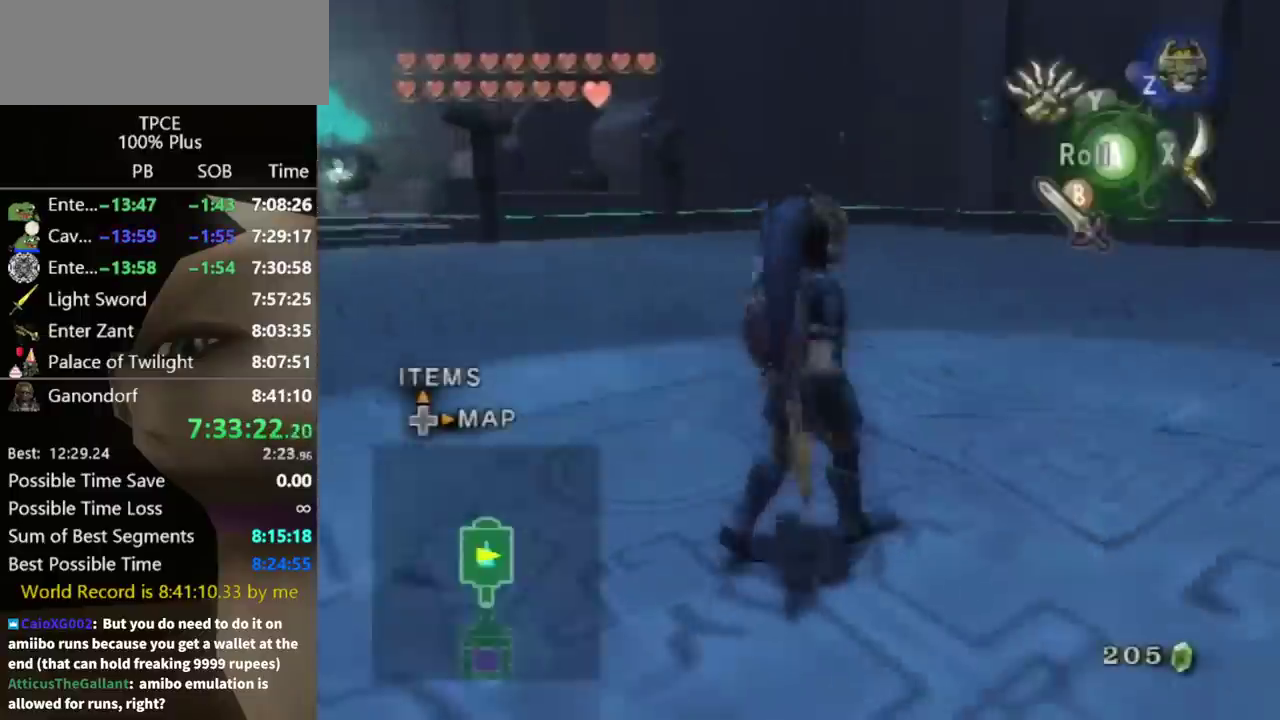
{"buttons": [], "left_stick": "right", "right_stick": "left"}
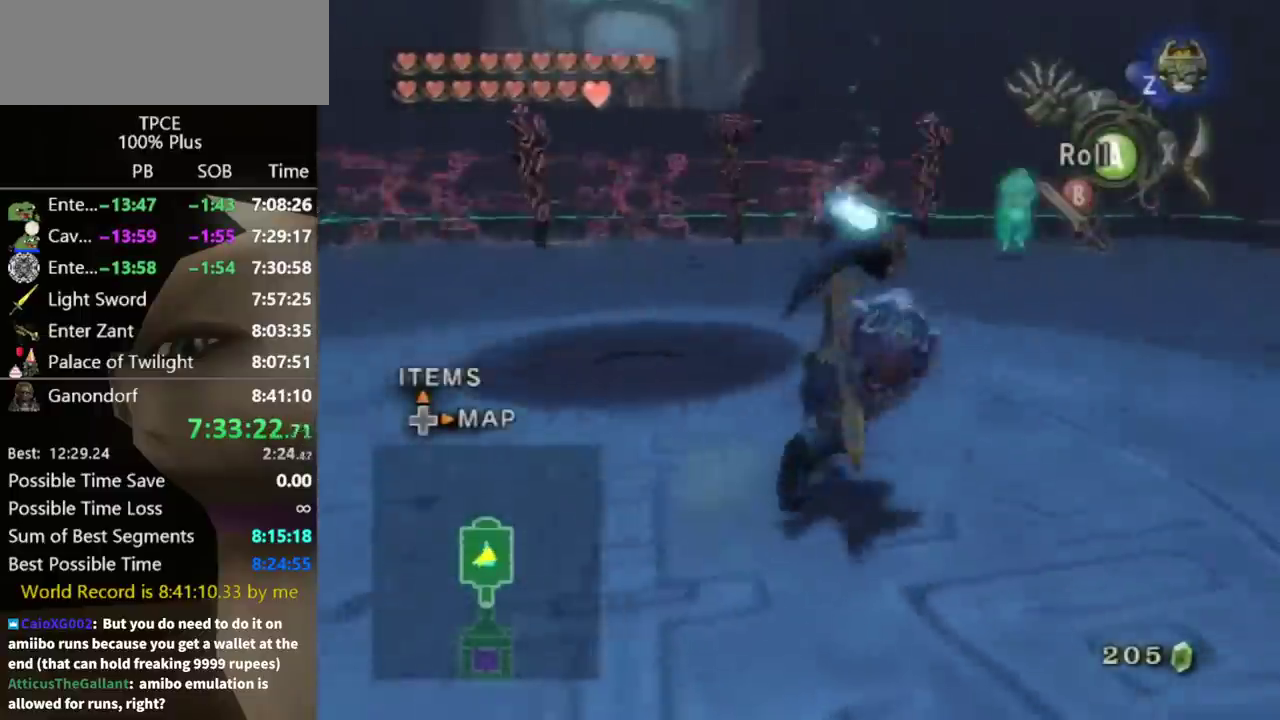
{"buttons": [], "left_stick": "left", "right_stick": "center"}
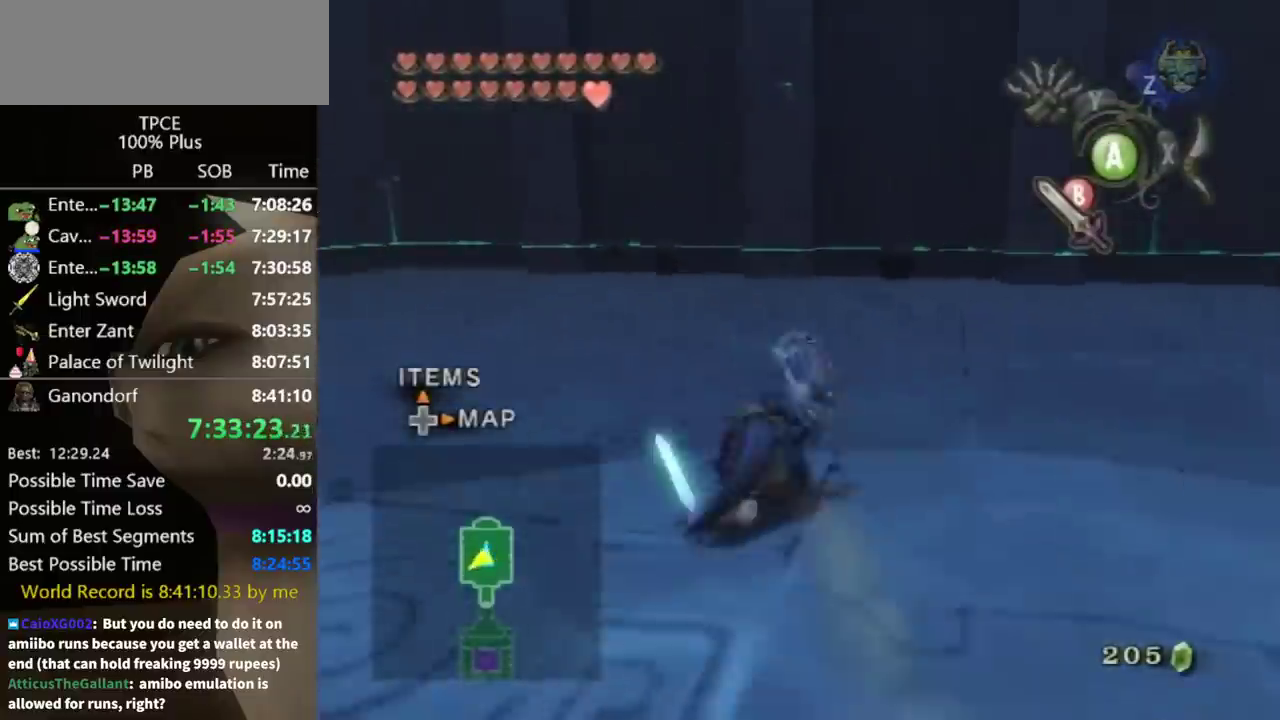
{"buttons": [], "left_stick": "up-left", "right_stick": "center"}
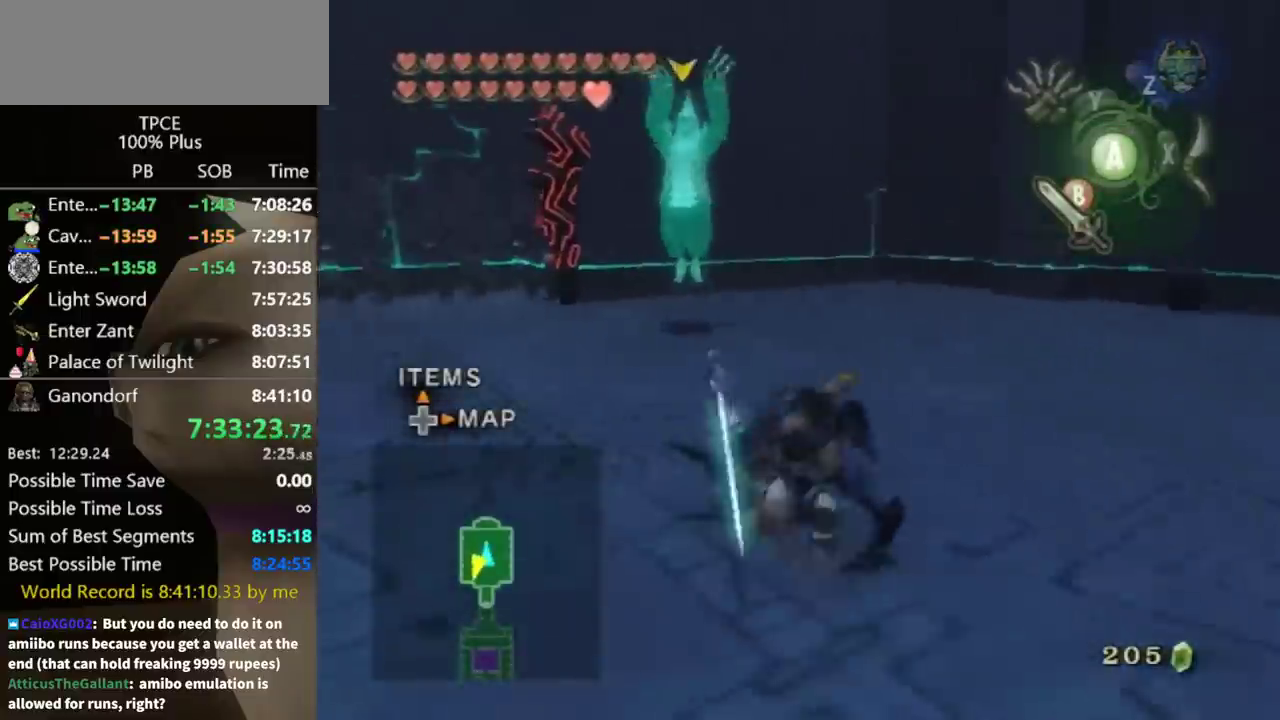
{"buttons": ["L1"], "left_stick": "up", "right_stick": "center"}
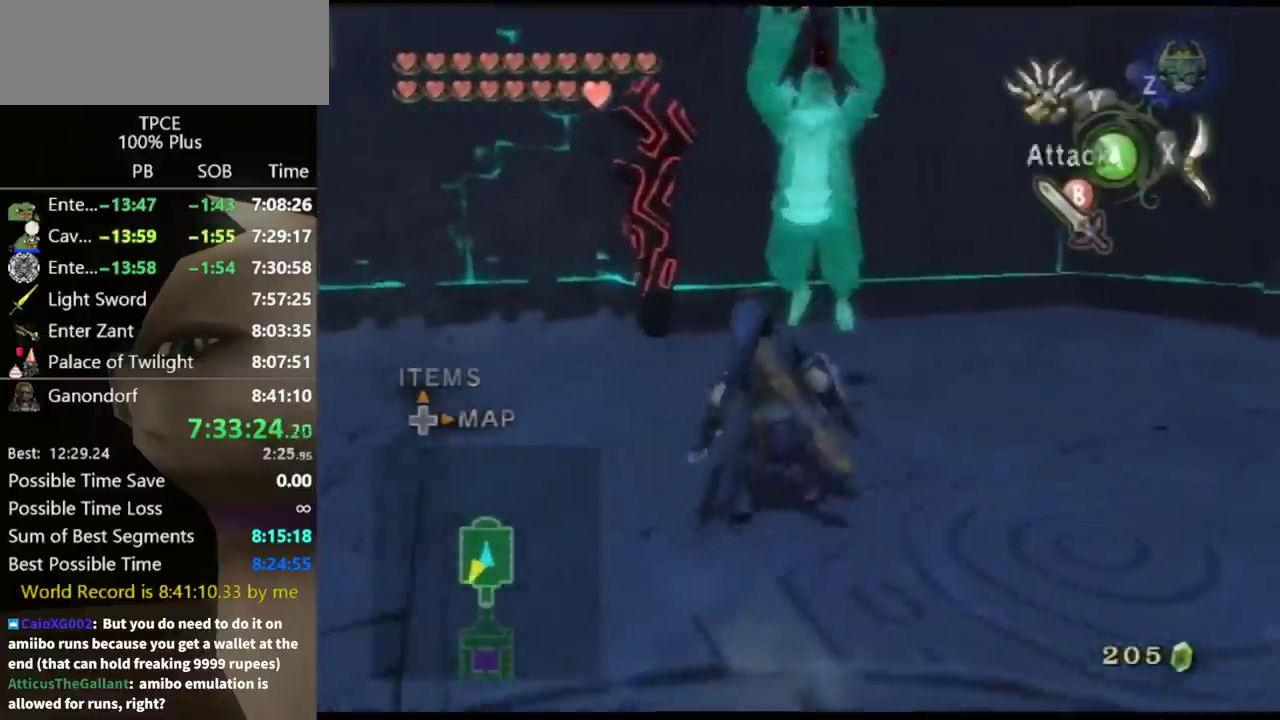
{"buttons": ["L1"], "left_stick": "down-left", "right_stick": "center"}
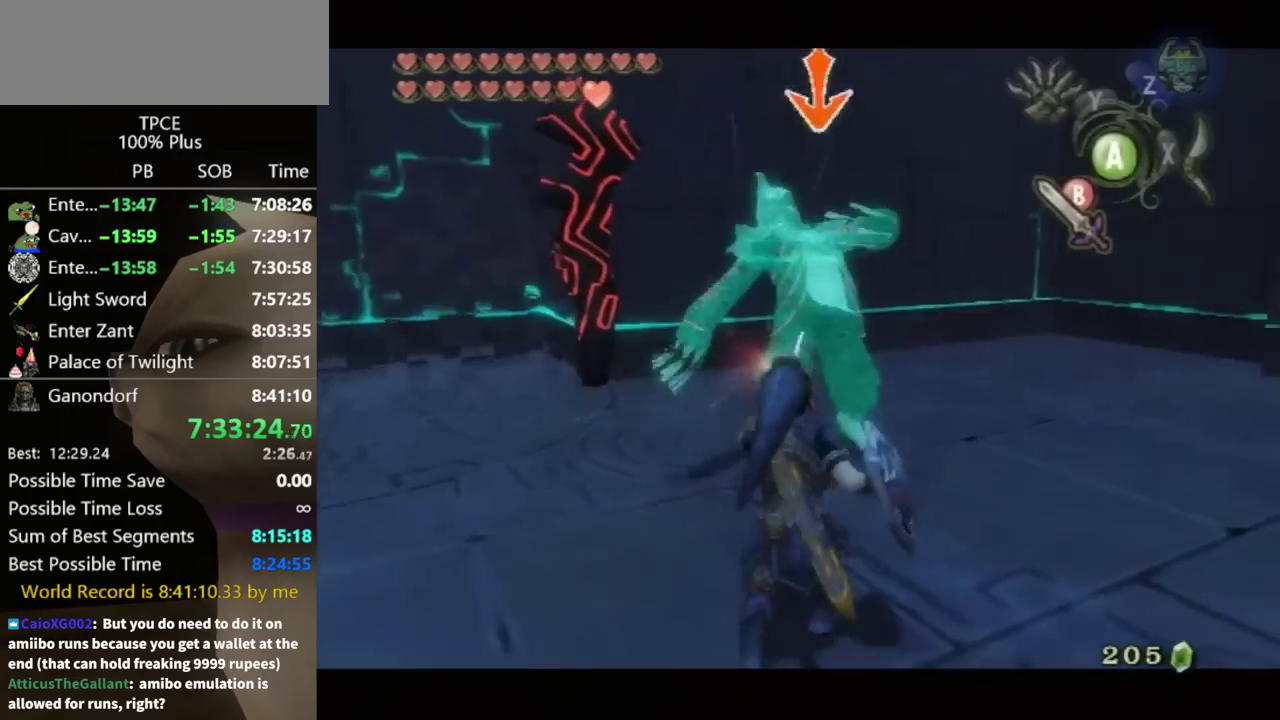
{"buttons": ["B", "L1"], "left_stick": "down-left", "right_stick": "center"}
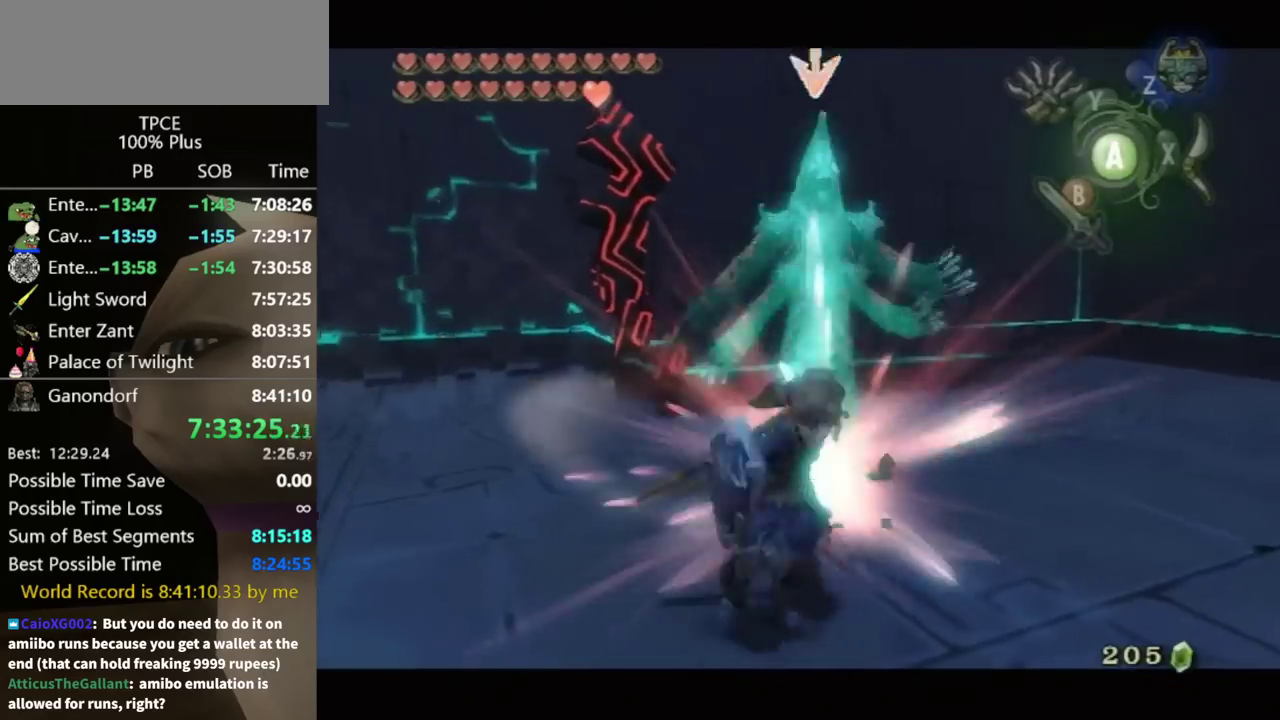
{"buttons": ["L1"], "left_stick": "down-left", "right_stick": "center"}
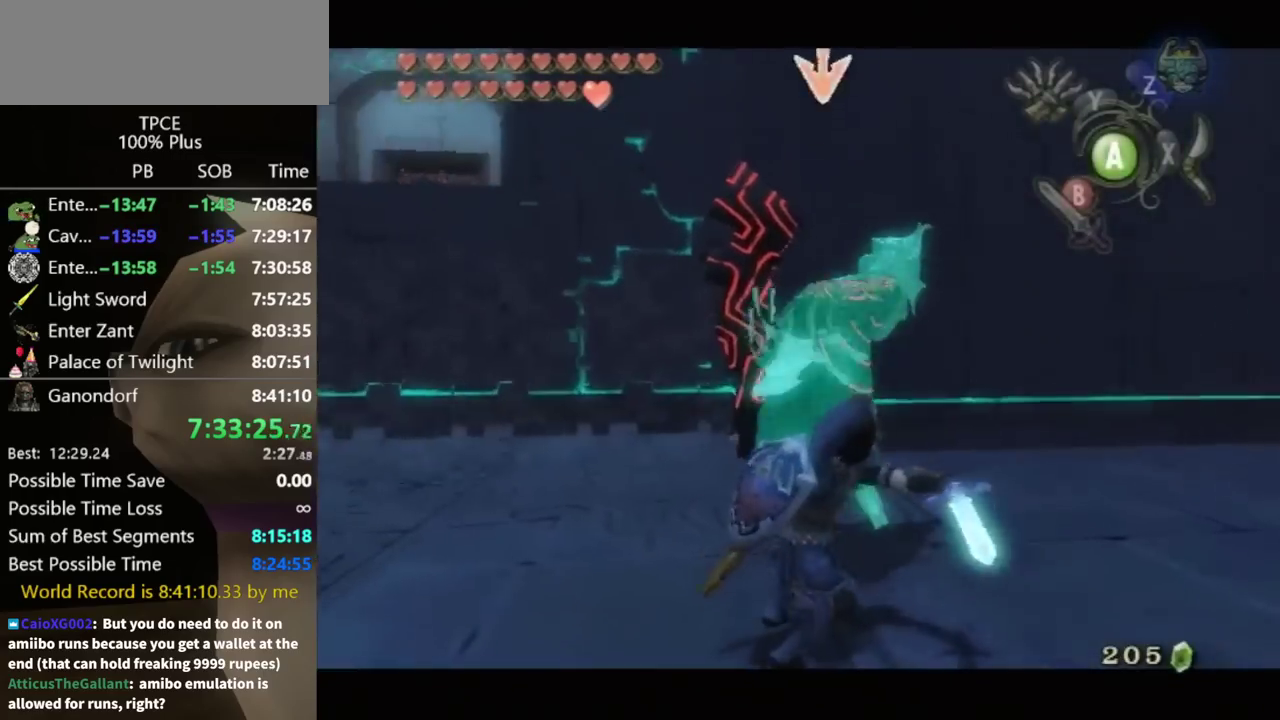
{"buttons": ["L1"], "left_stick": "down", "right_stick": "center"}